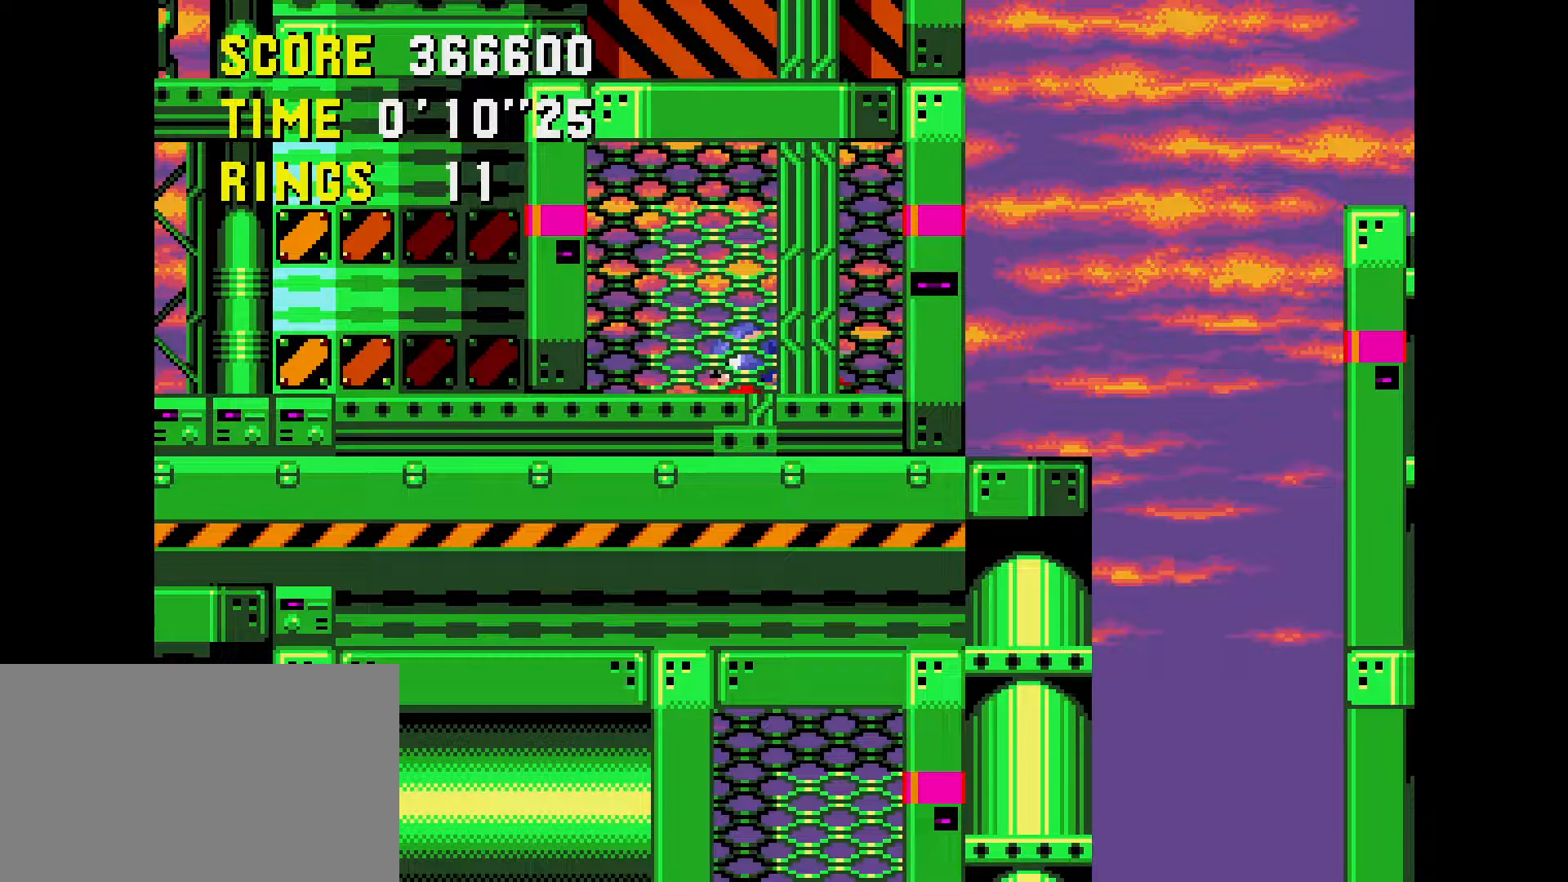
Gameplay with a controller (Xbox layout); each line is a JSON object with the inputs held at the frame after it. "events" lists button and stick changes between this image and that frame as [ms after this image, input, new state], when the widget could be followed in between. Not read: L1 L2 L3 R1 R2 R3 START.
{"buttons": ["DPAD_RIGHT"], "events": [[150, "DPAD_RIGHT", "down"]]}
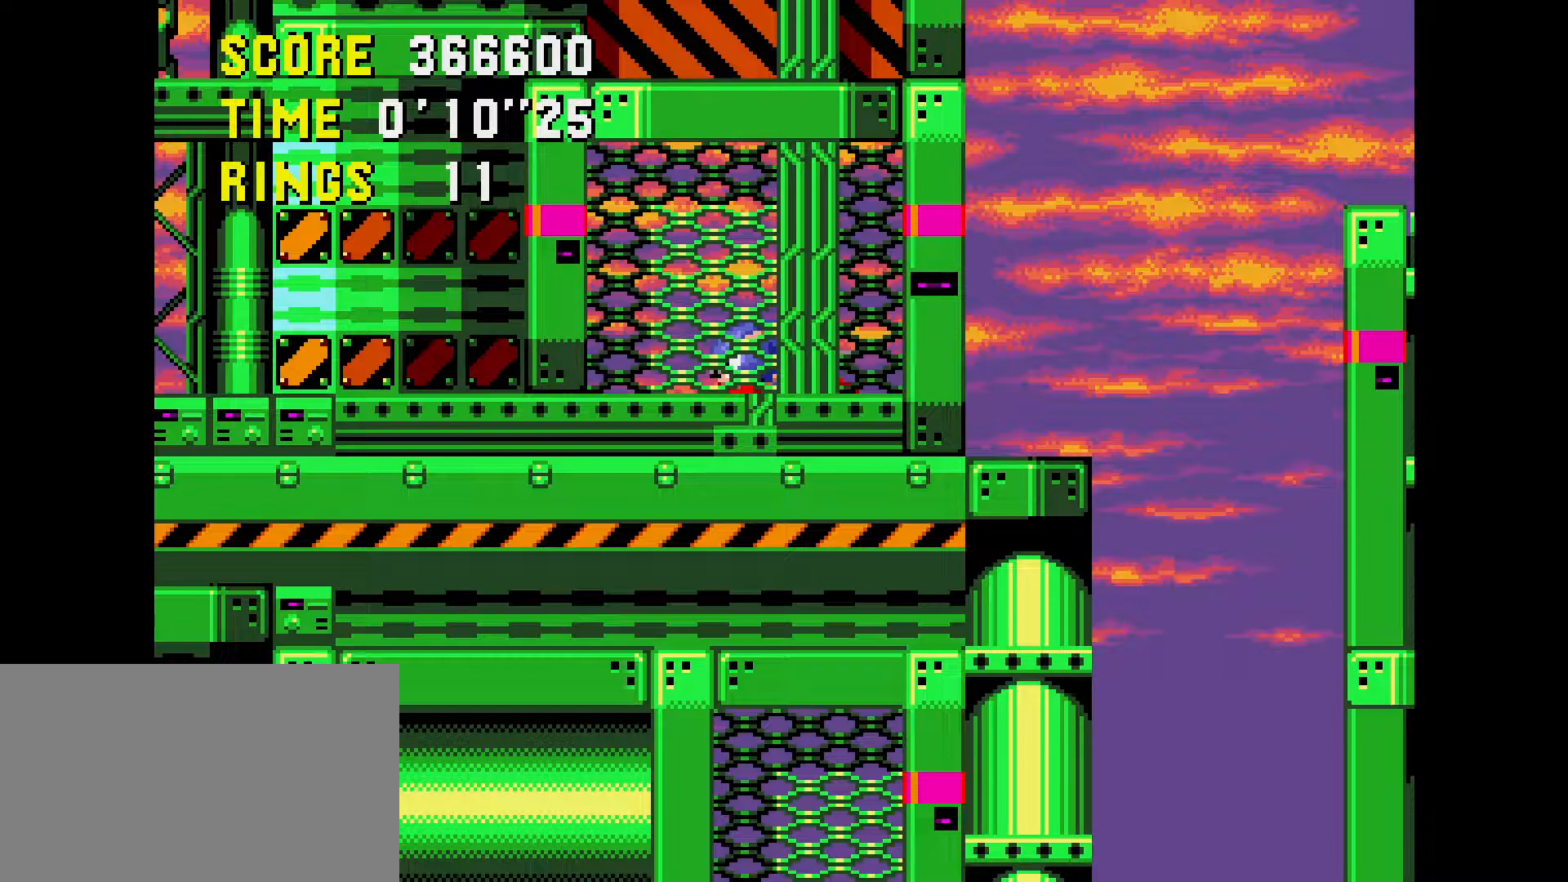
{"buttons": [], "events": [[133, "DPAD_RIGHT", "up"]]}
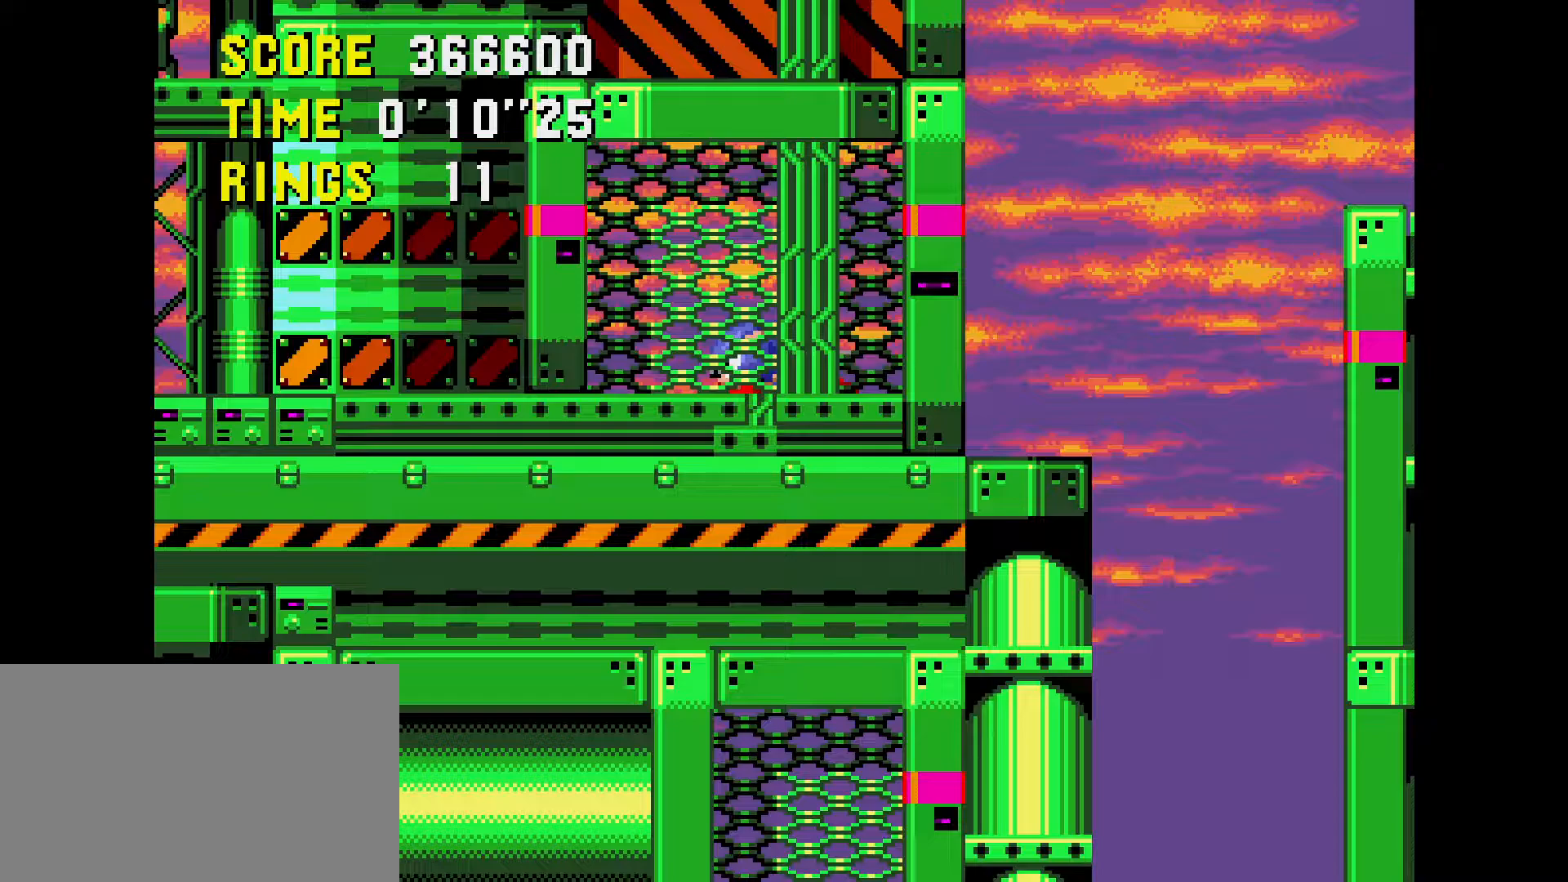
{"buttons": ["DPAD_RIGHT"], "events": [[350, "DPAD_RIGHT", "down"]]}
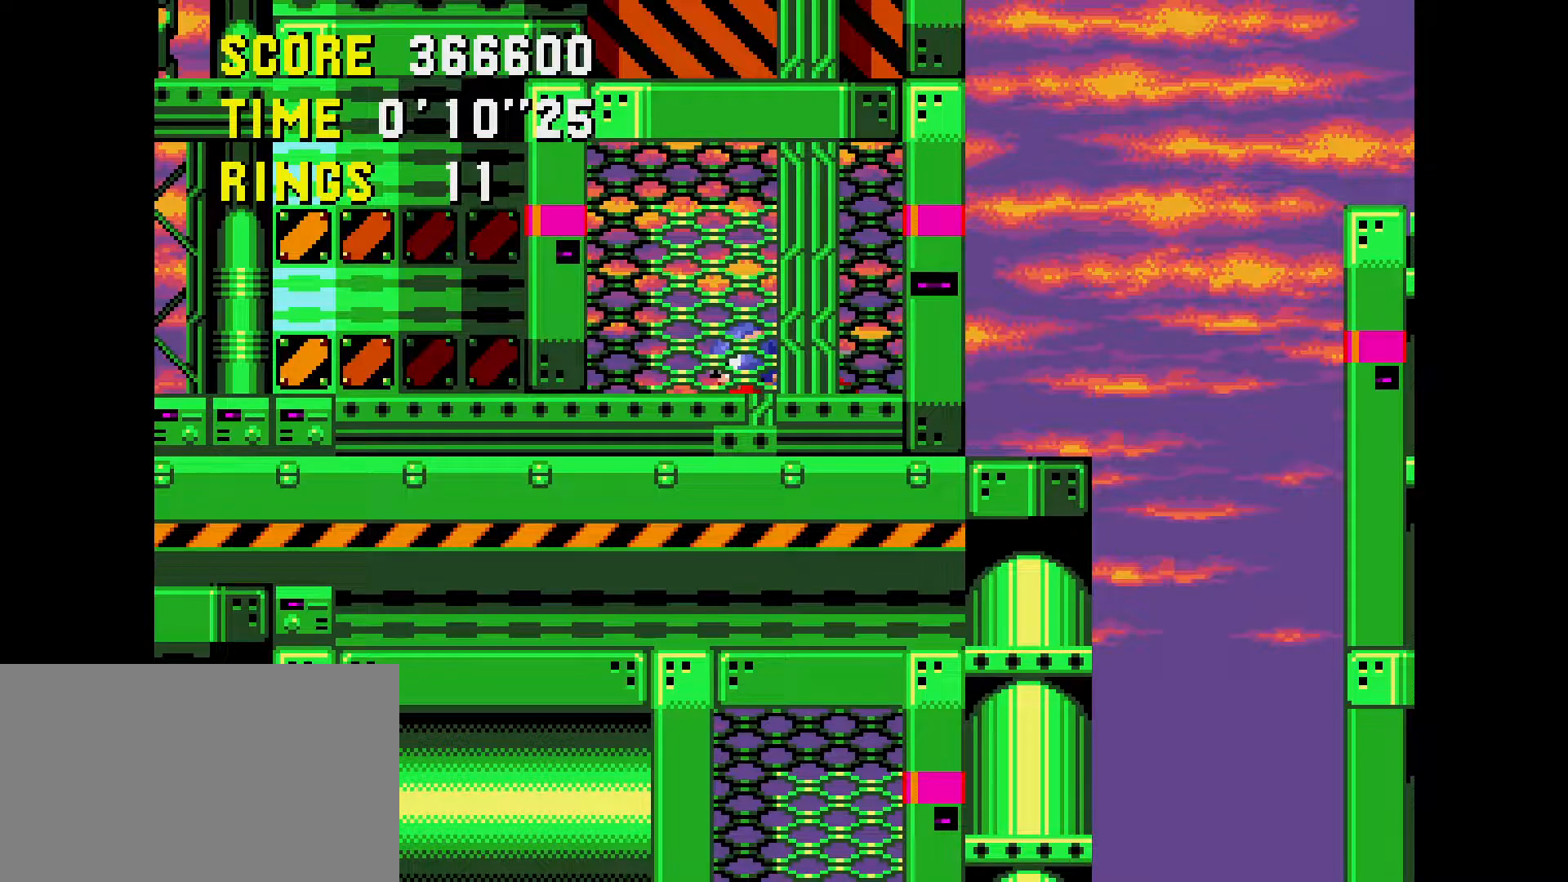
{"buttons": ["DPAD_RIGHT"], "events": []}
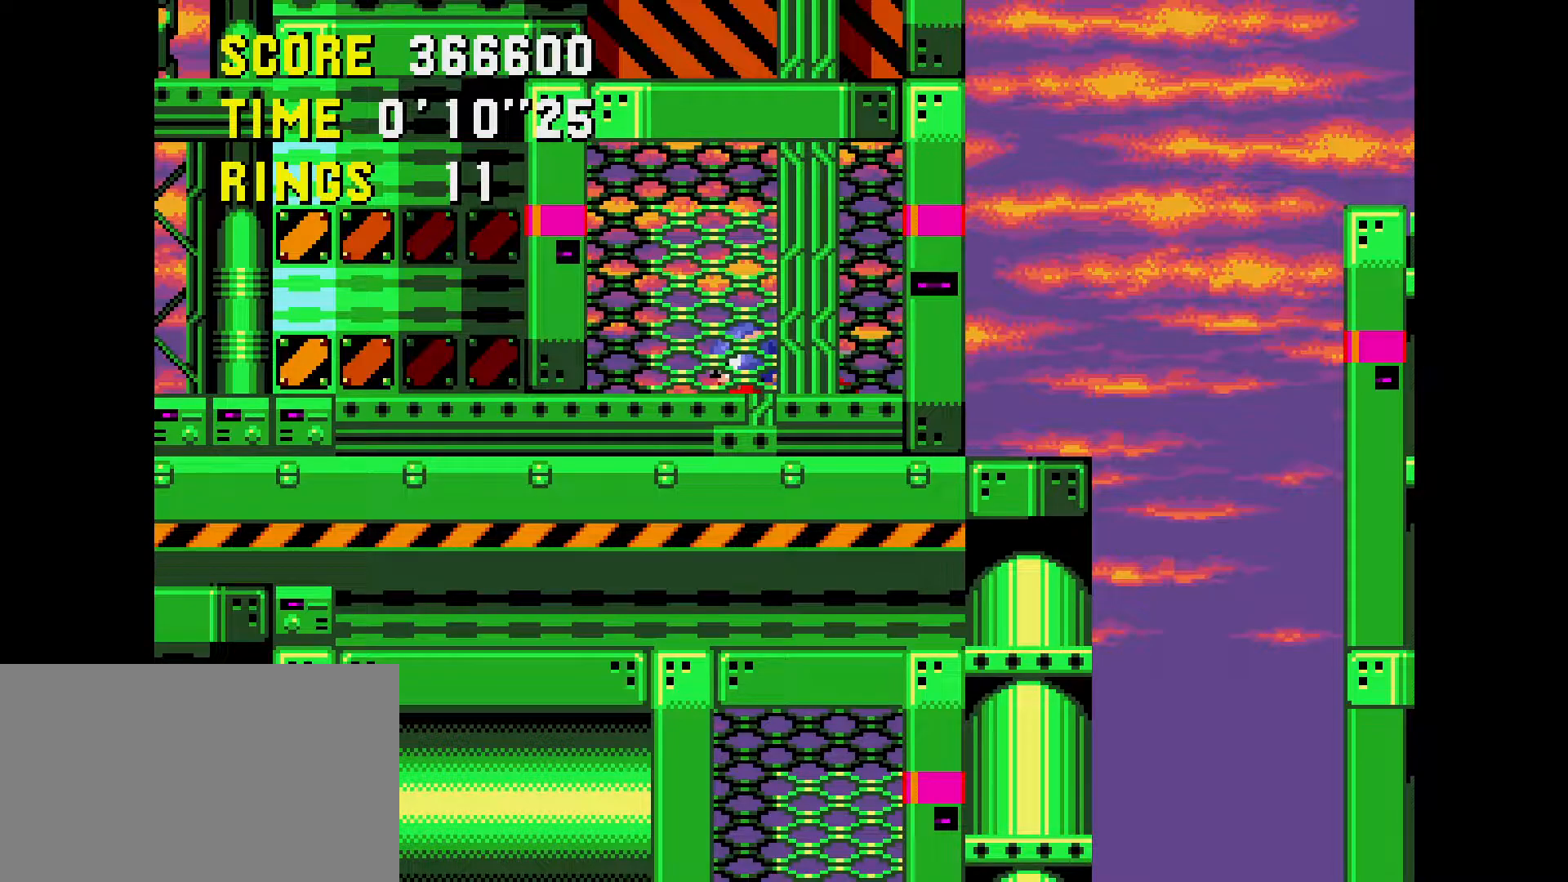
{"buttons": ["DPAD_RIGHT"], "events": []}
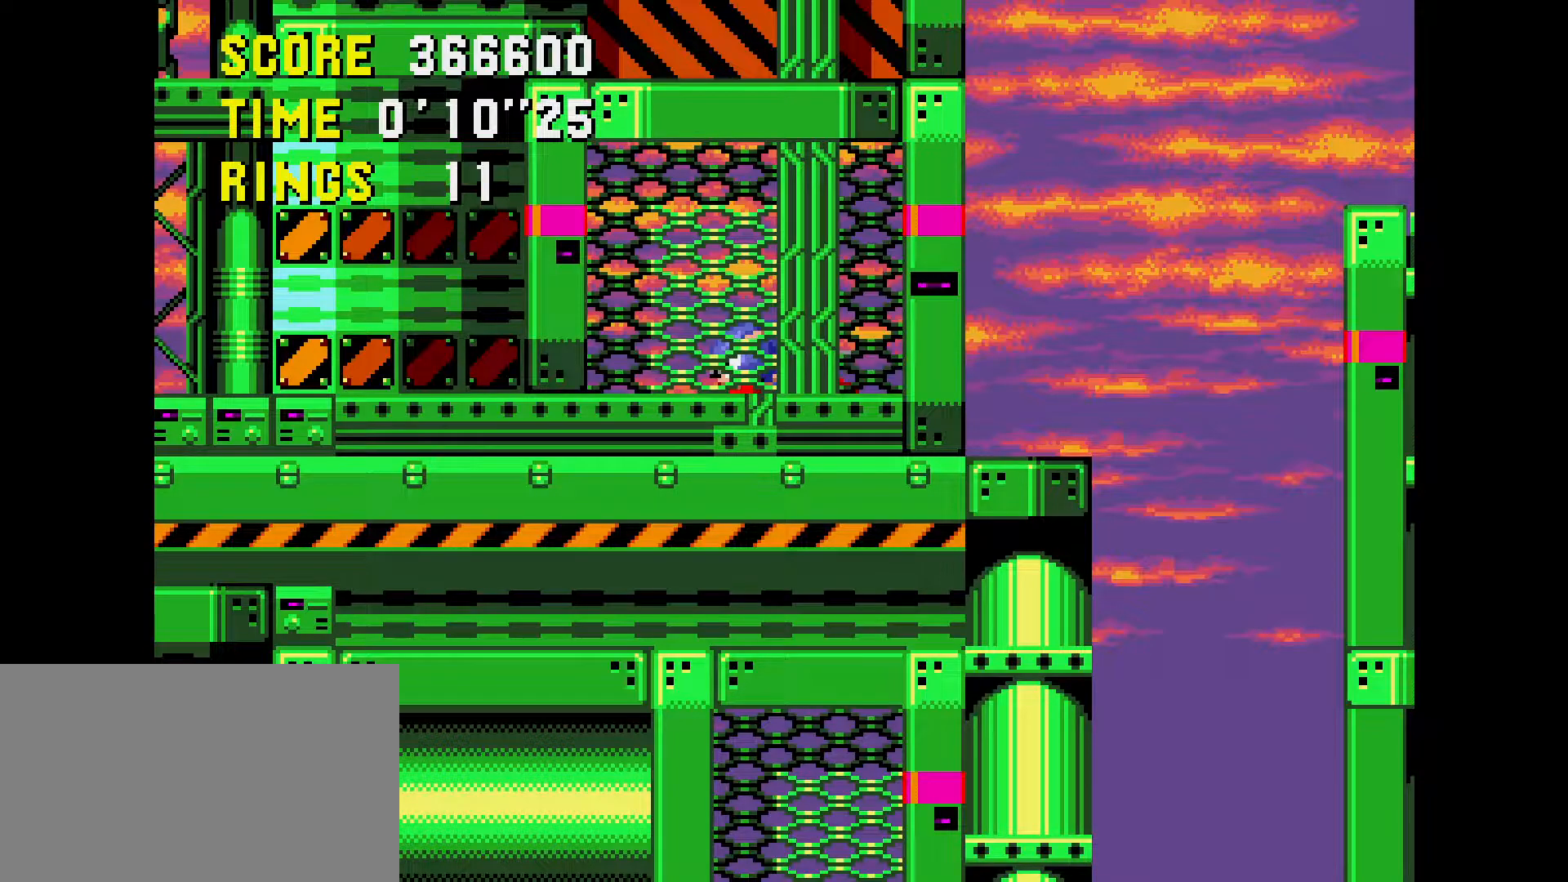
{"buttons": ["DPAD_RIGHT"], "events": []}
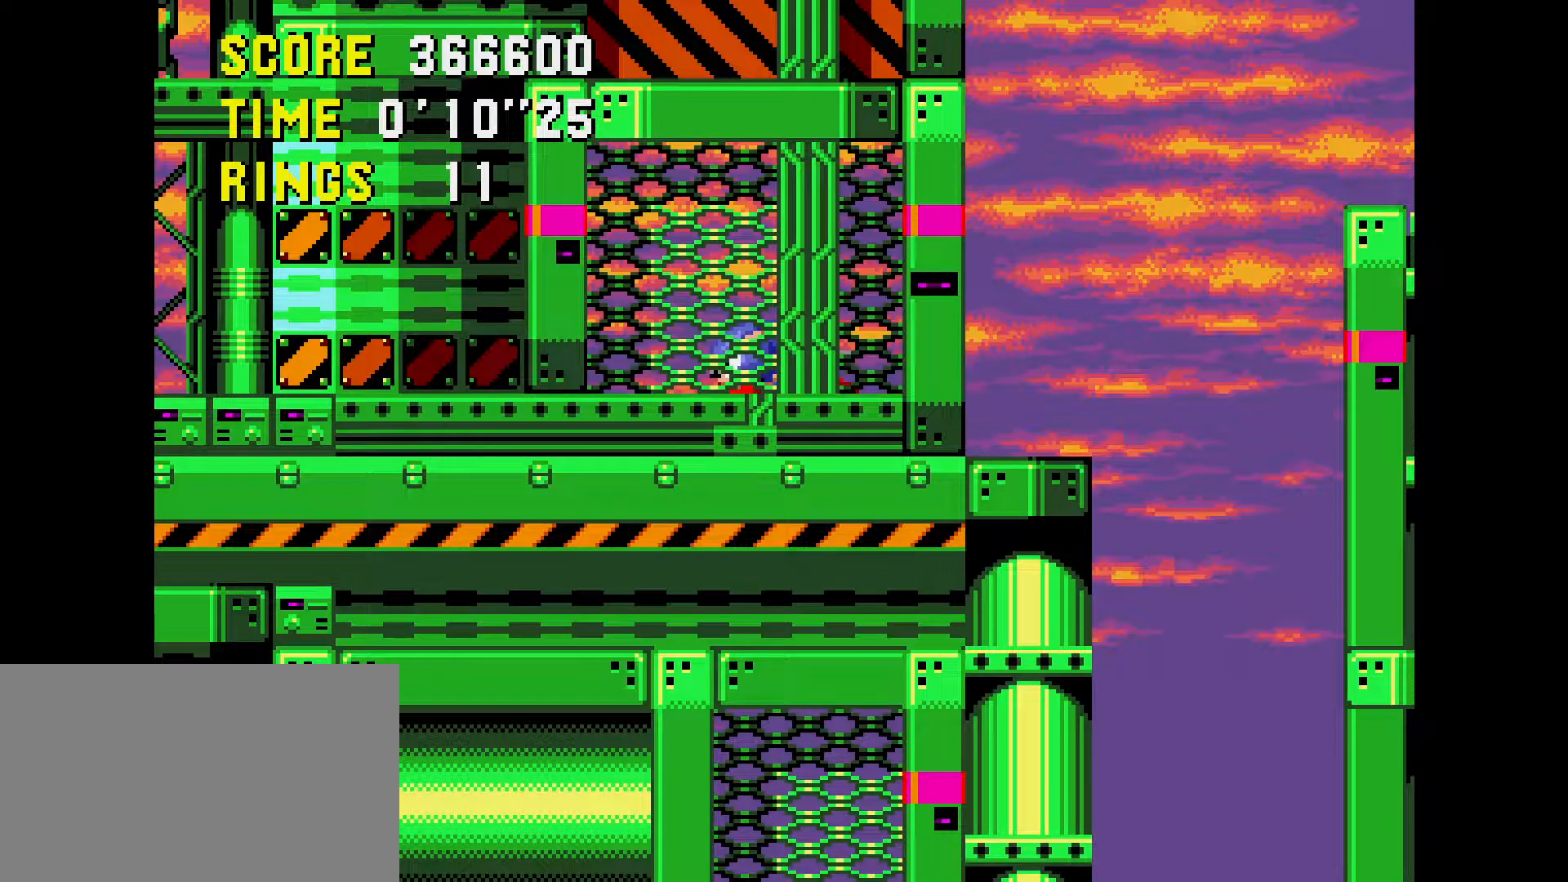
{"buttons": ["DPAD_RIGHT"], "events": []}
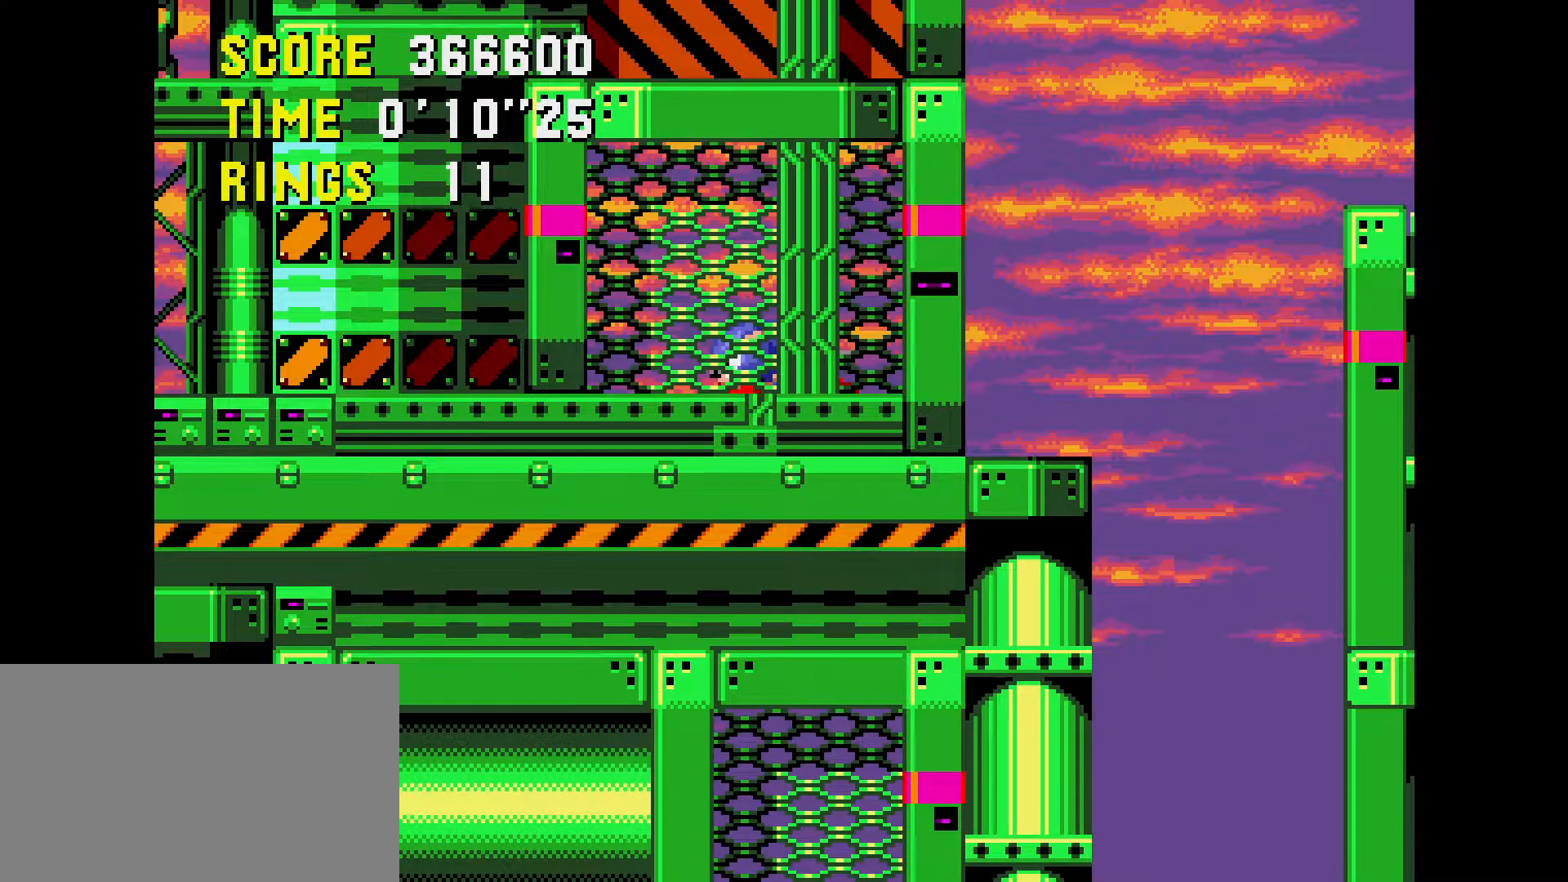
{"buttons": ["DPAD_RIGHT"], "events": []}
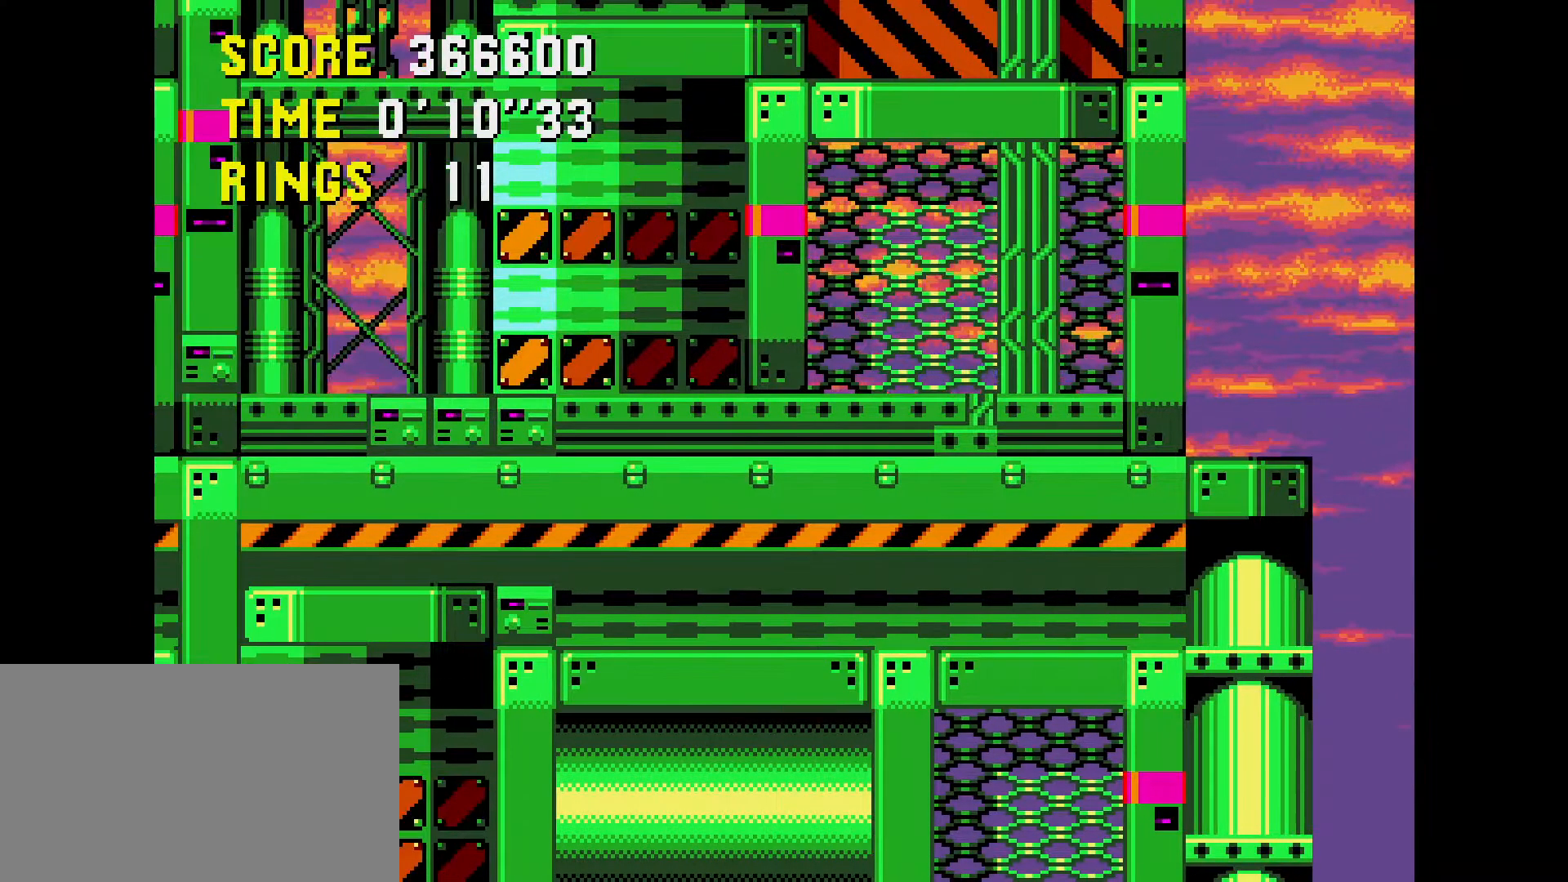
{"buttons": ["DPAD_RIGHT"], "events": []}
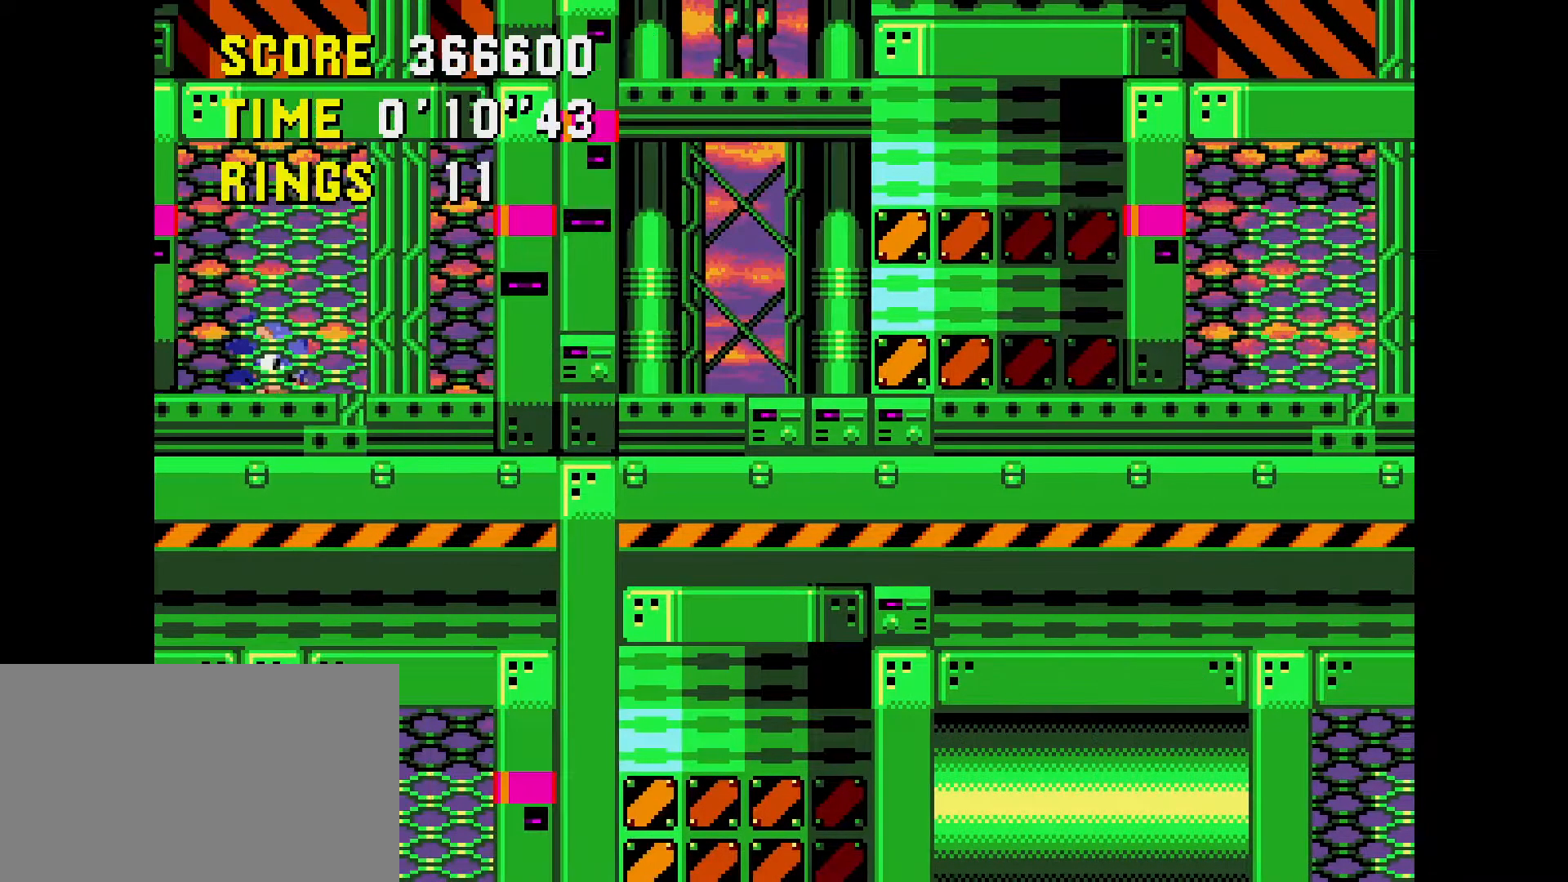
{"buttons": ["DPAD_RIGHT"], "events": []}
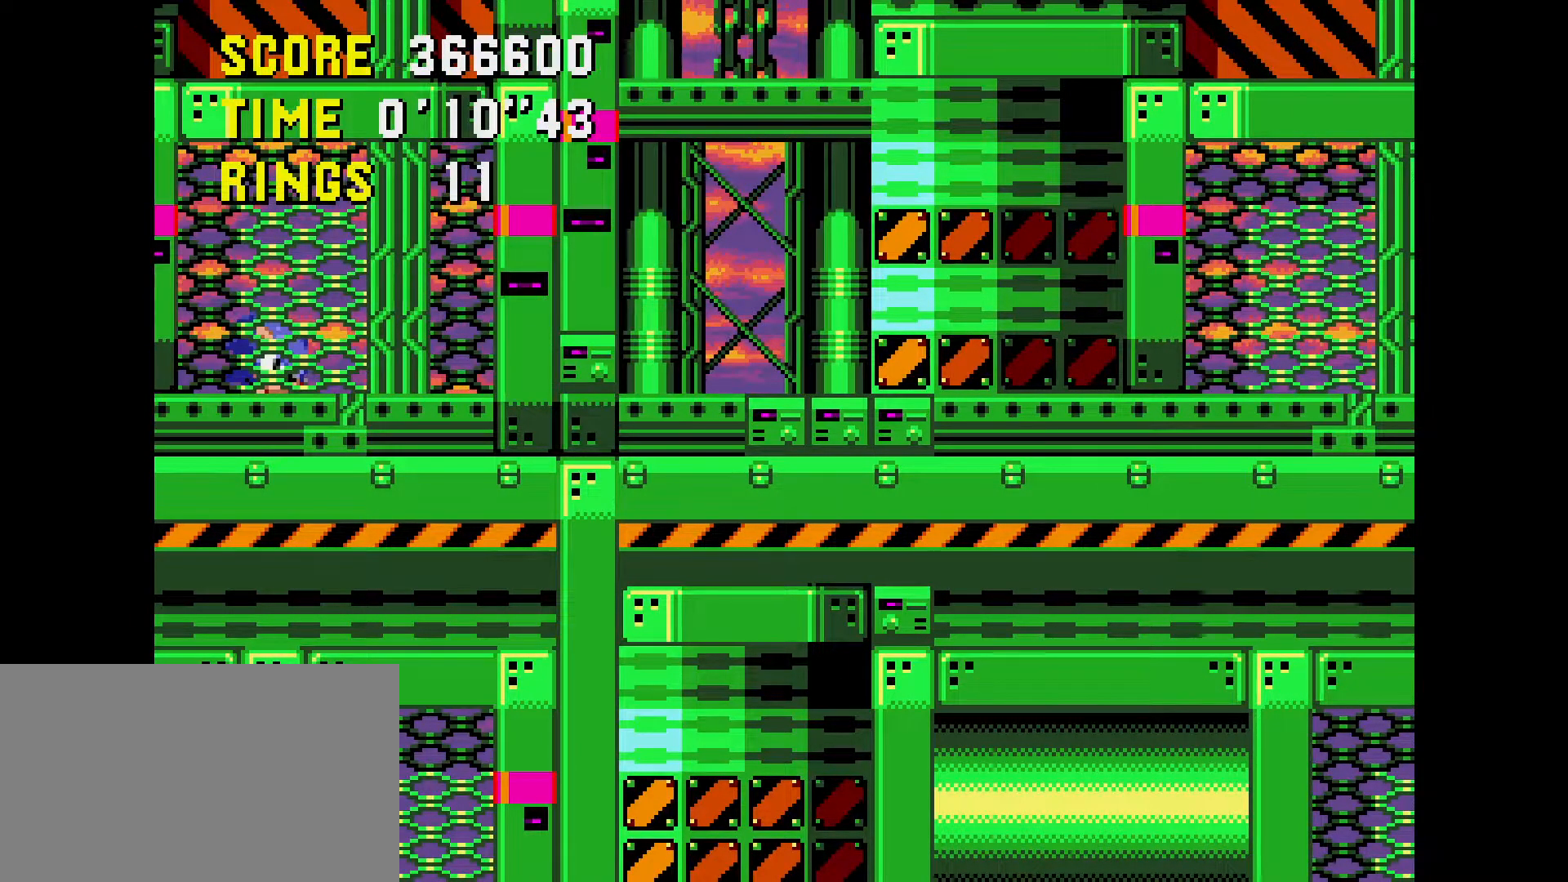
{"buttons": [], "events": [[450, "DPAD_RIGHT", "up"]]}
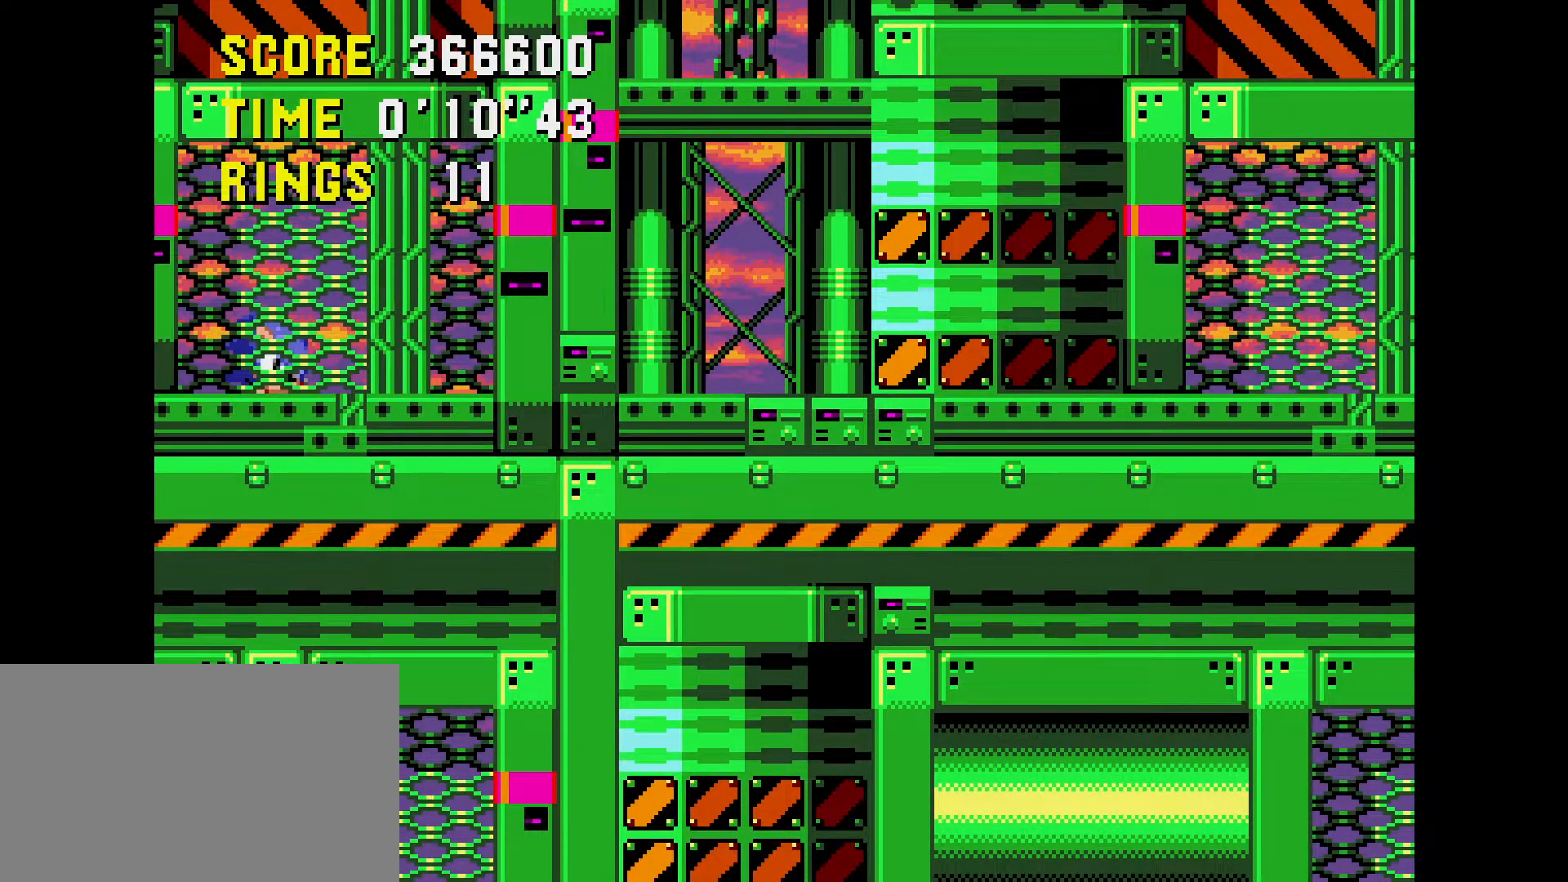
{"buttons": [], "events": [[333, "DPAD_RIGHT", "down"], [383, "DPAD_RIGHT", "up"]]}